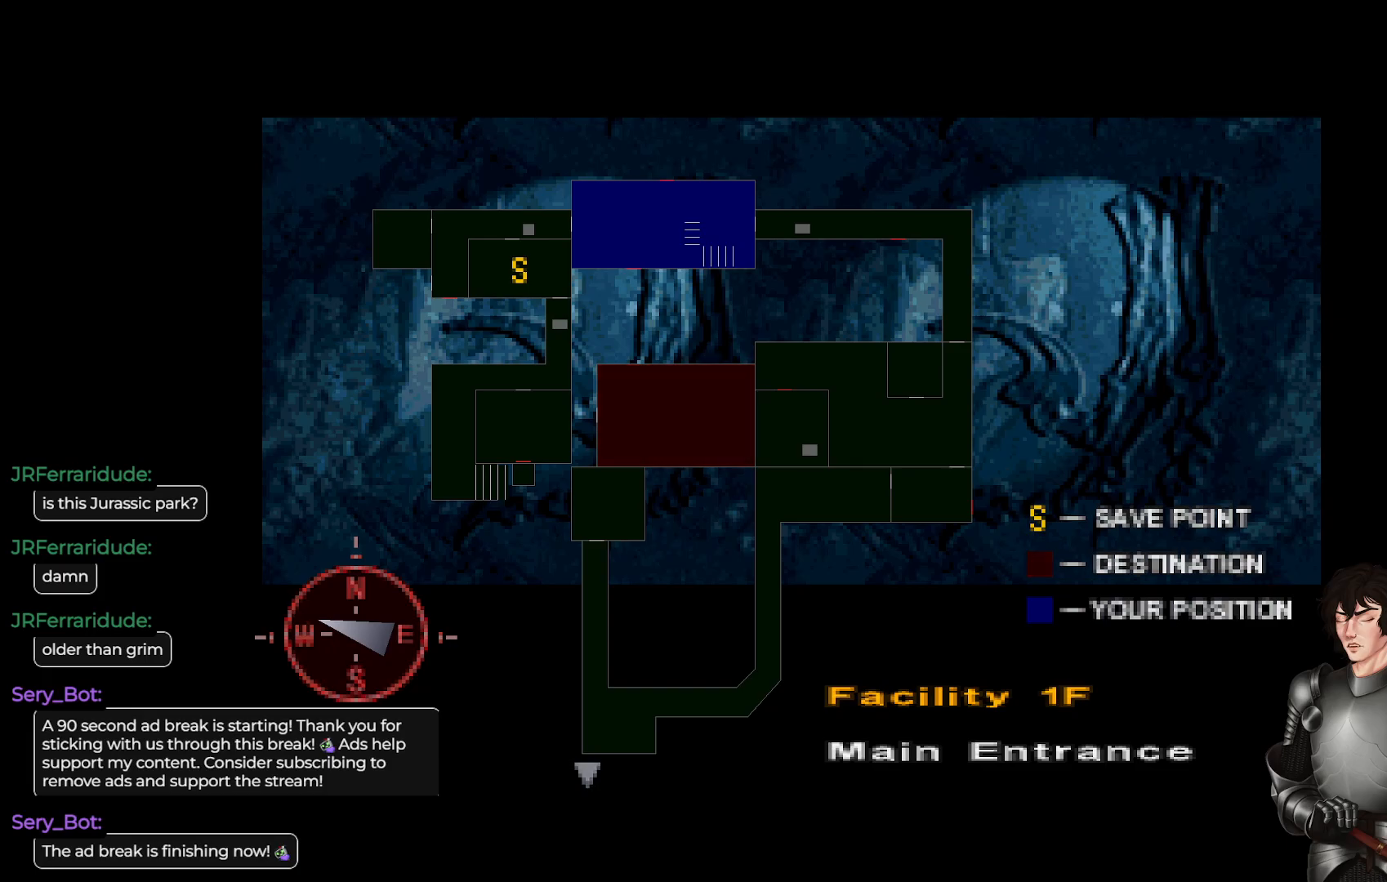
Gameplay with a controller (Xbox layout); each line is a JSON object with the inputs held at the frame after it. "events" lists button and stick changes between this image and that frame as [ms after this image, input, new state], when the widget could be followed in between.
{"buttons": [], "left_stick": "right", "right_stick": "center", "events": [[100, "Y", "down"], [267, "Y", "up"], [467, "left_stick", "right"]]}
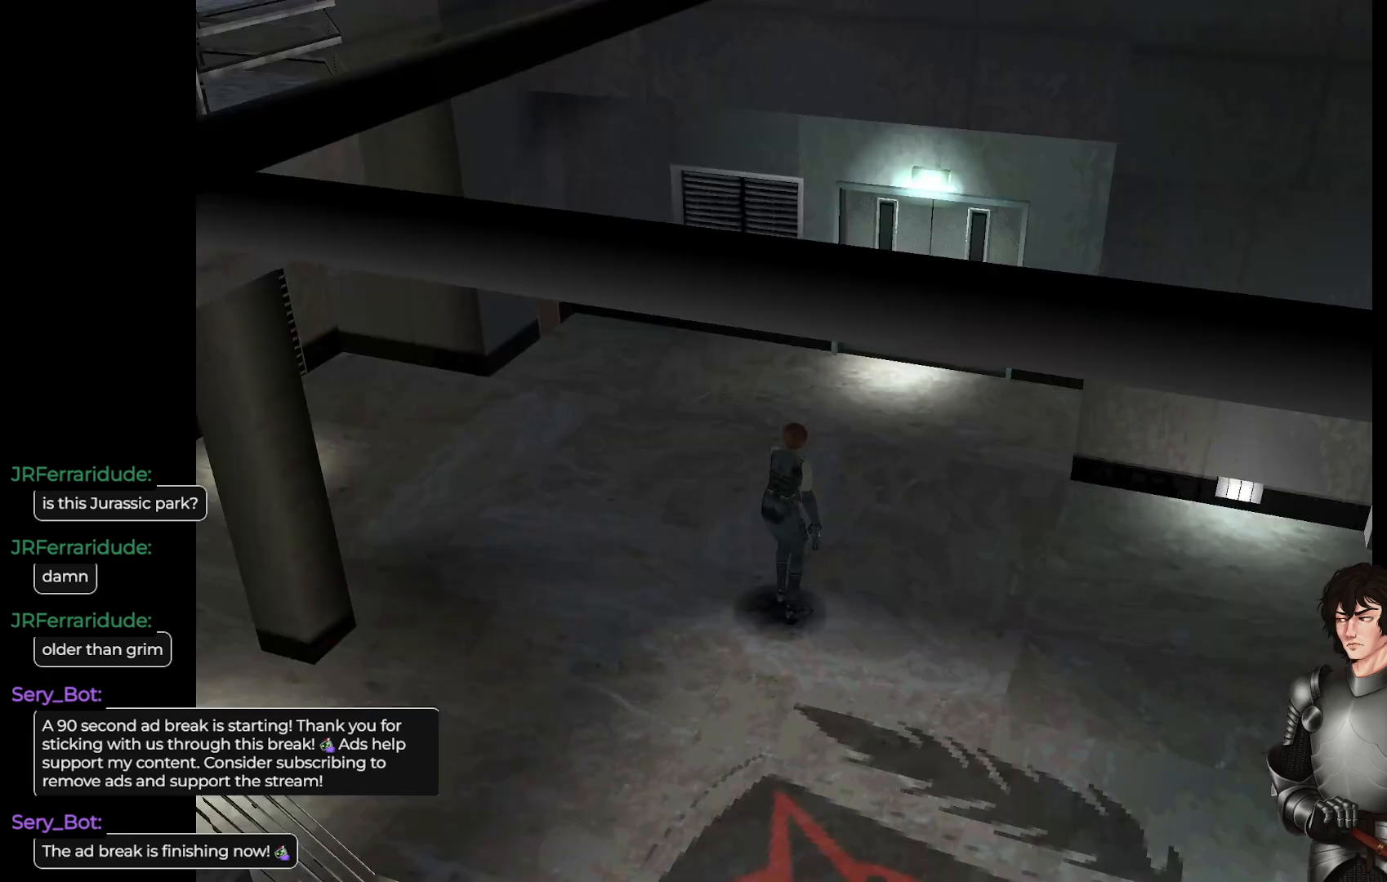
{"buttons": [], "left_stick": "center", "right_stick": "center", "events": [[367, "Y", "down"], [383, "left_stick", "center"], [500, "Y", "up"]]}
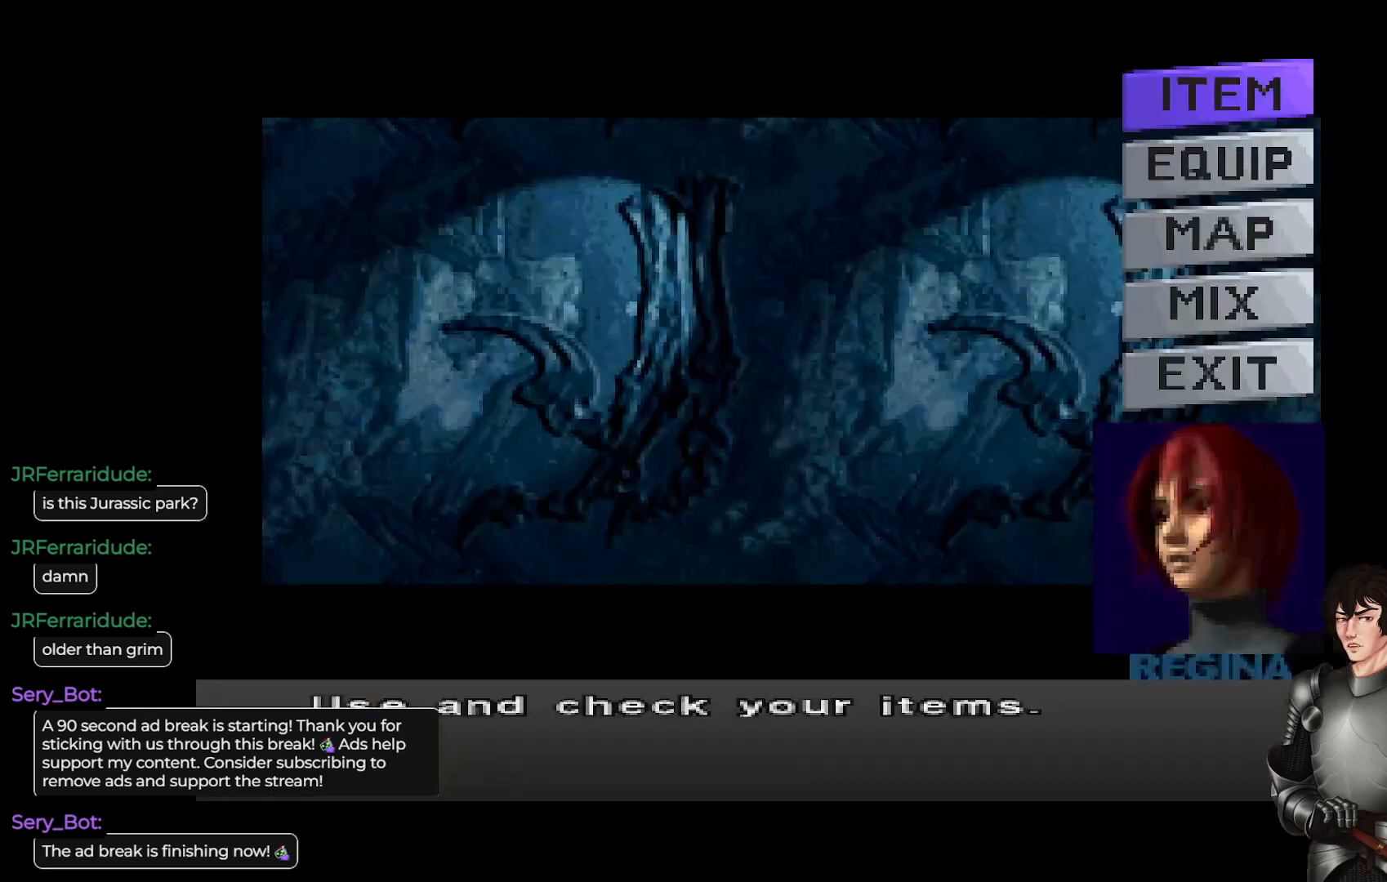
{"buttons": [], "left_stick": "center", "right_stick": "center", "events": [[283, "Y", "down"], [383, "Y", "up"]]}
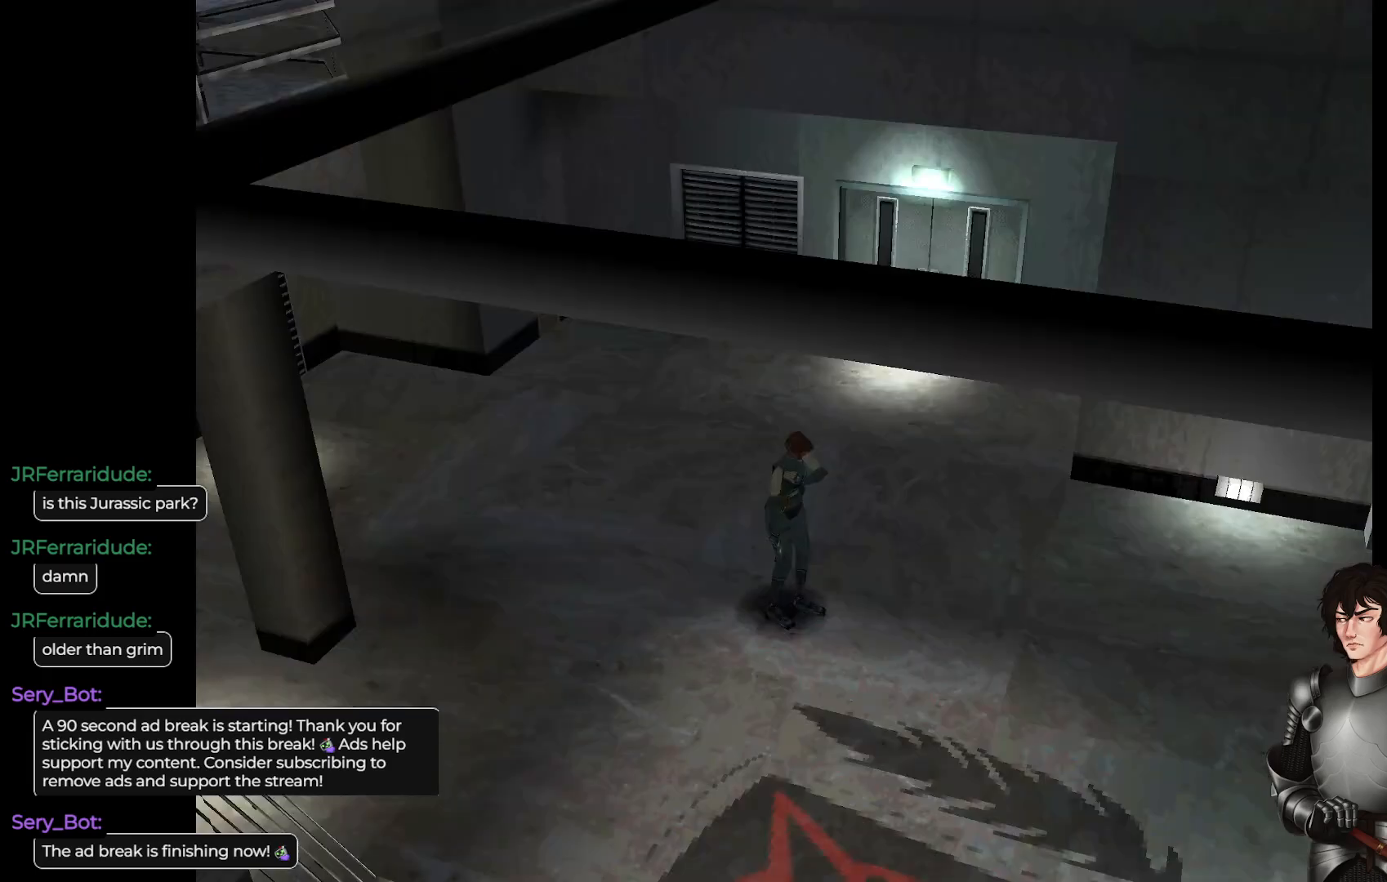
{"buttons": ["L1"], "left_stick": "up", "right_stick": "center", "events": [[250, "L1", "down"], [267, "left_stick", "up"]]}
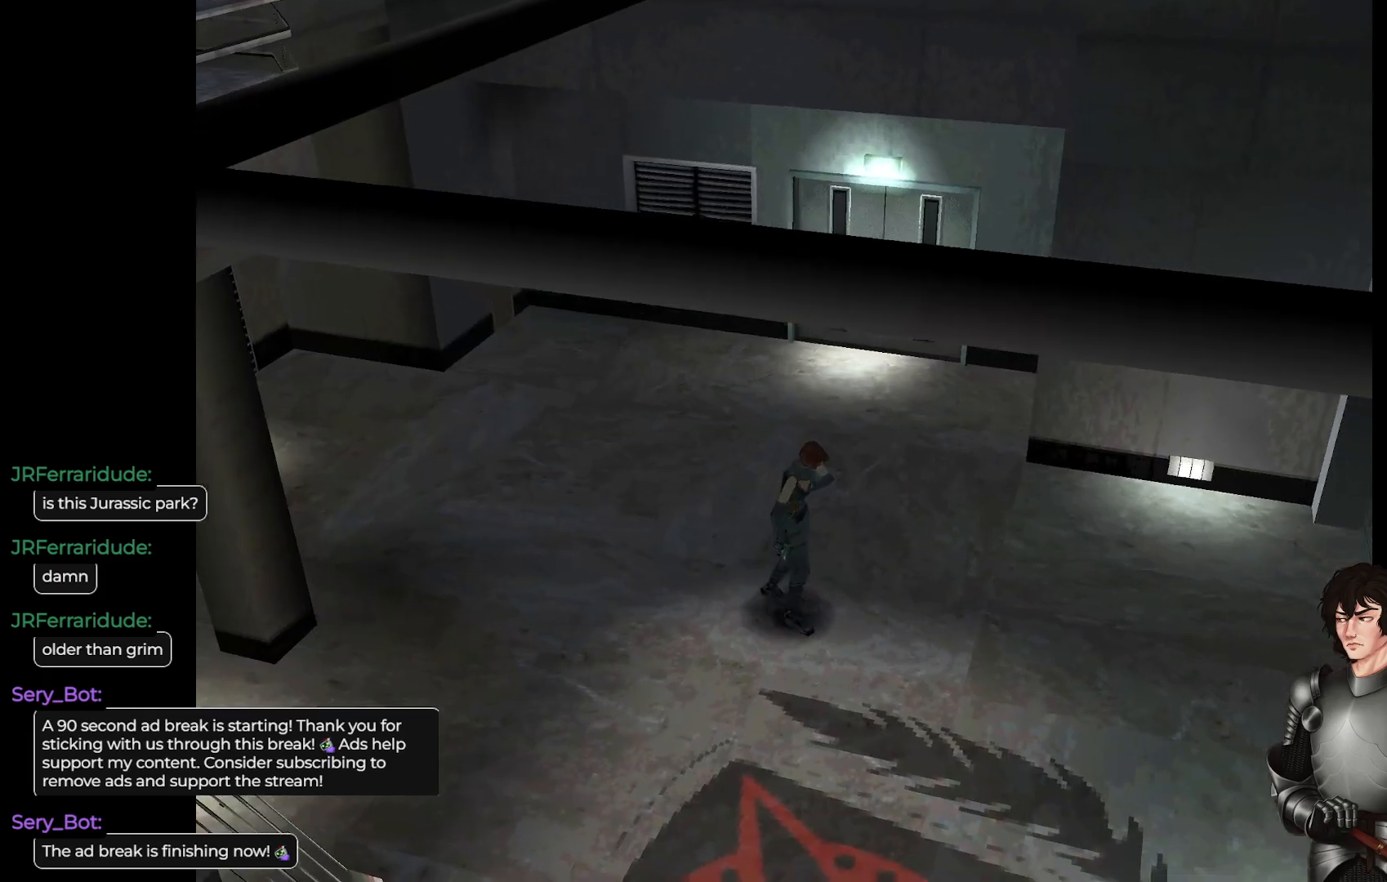
{"buttons": ["L1"], "left_stick": "up", "right_stick": "center", "events": []}
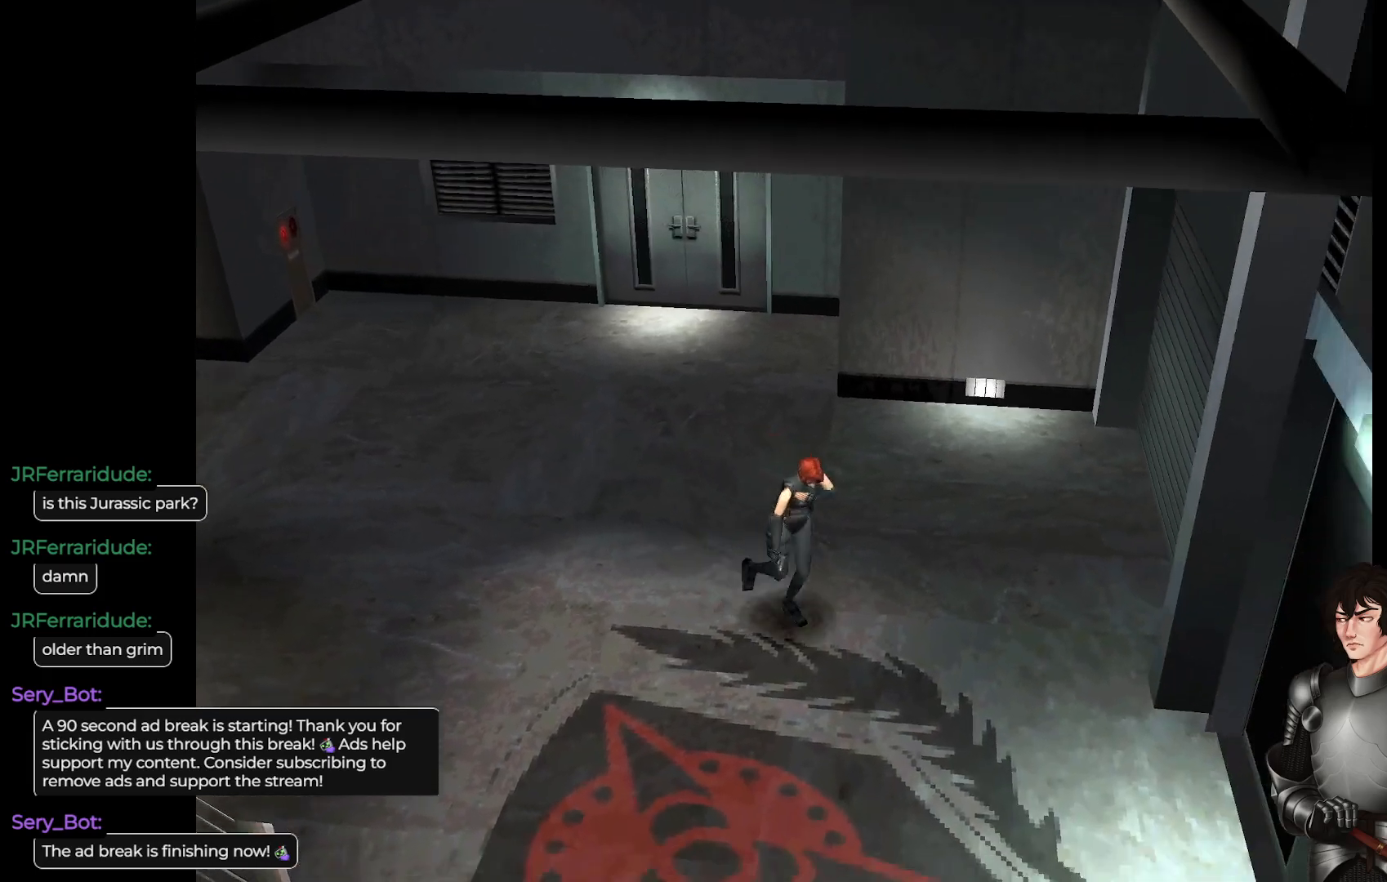
{"buttons": [], "left_stick": "center", "right_stick": "center", "events": [[33, "L1", "up"], [100, "left_stick", "center"], [383, "Y", "down"], [500, "Y", "up"]]}
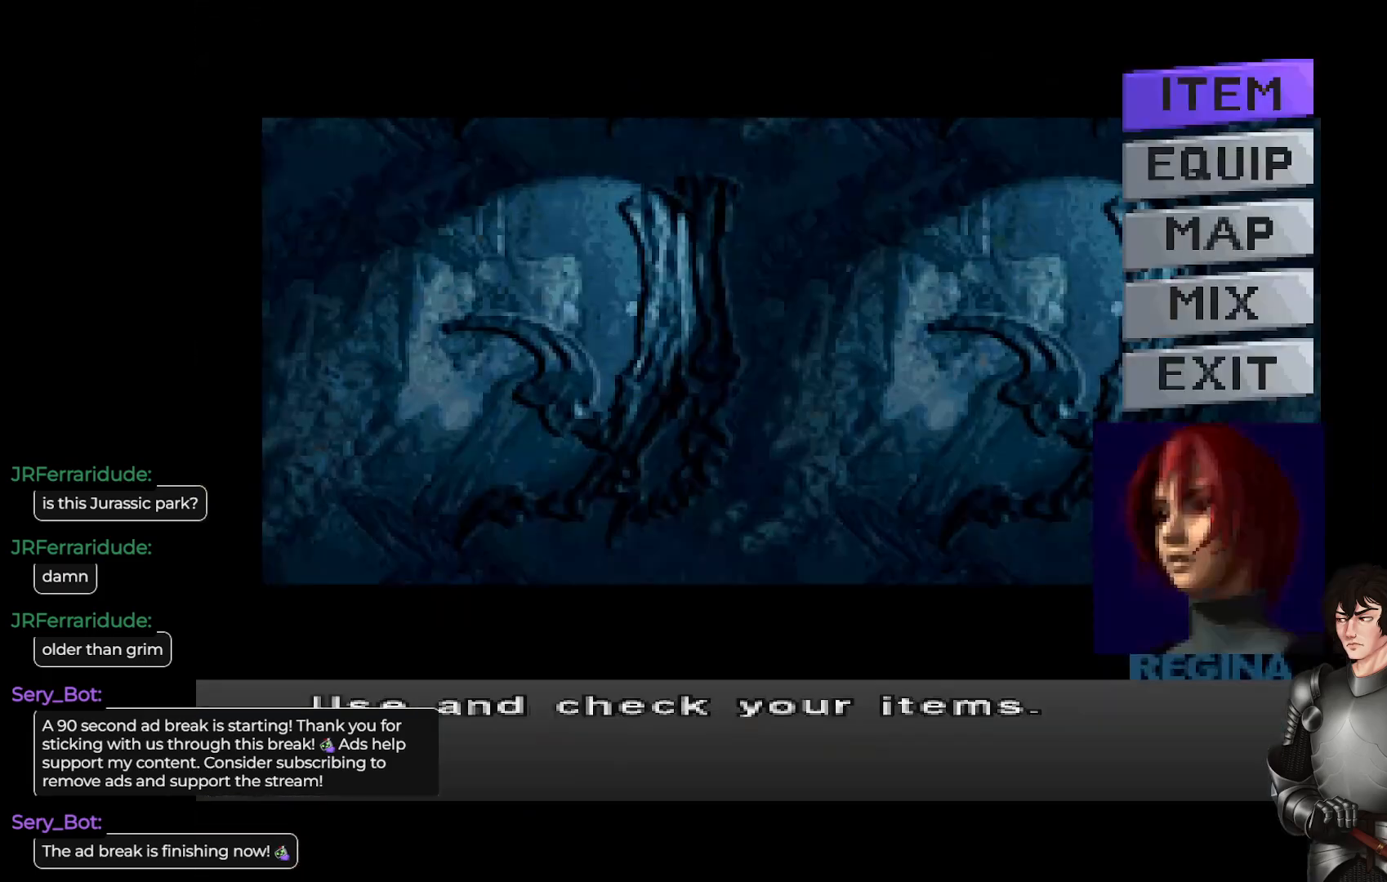
{"buttons": [], "left_stick": "center", "right_stick": "center", "events": [[350, "DPAD_DOWN", "down"], [450, "DPAD_DOWN", "up"]]}
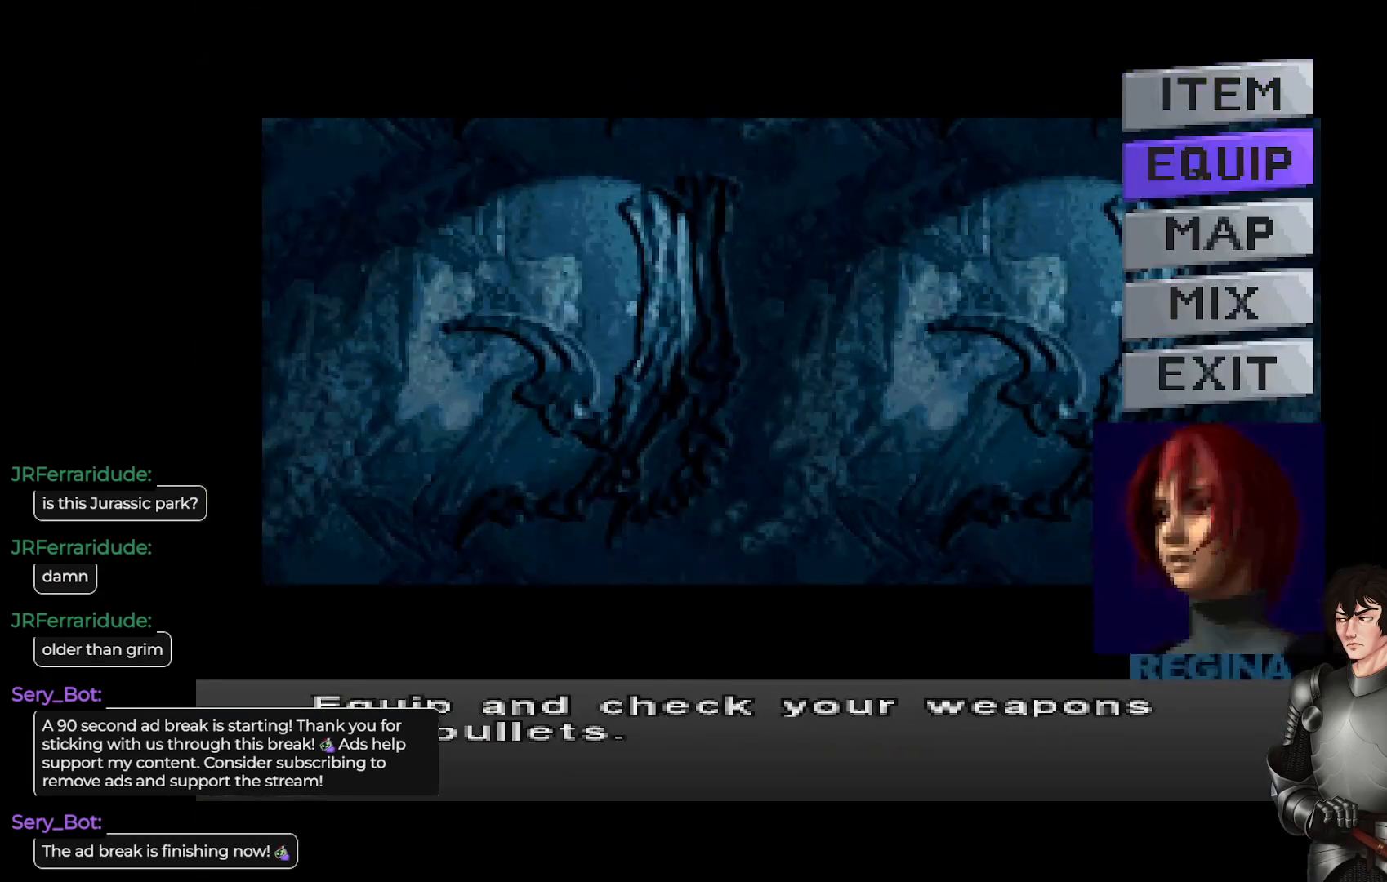
{"buttons": [], "left_stick": "center", "right_stick": "center", "events": [[50, "DPAD_DOWN", "down"], [117, "DPAD_DOWN", "up"], [200, "A", "down"], [333, "A", "up"]]}
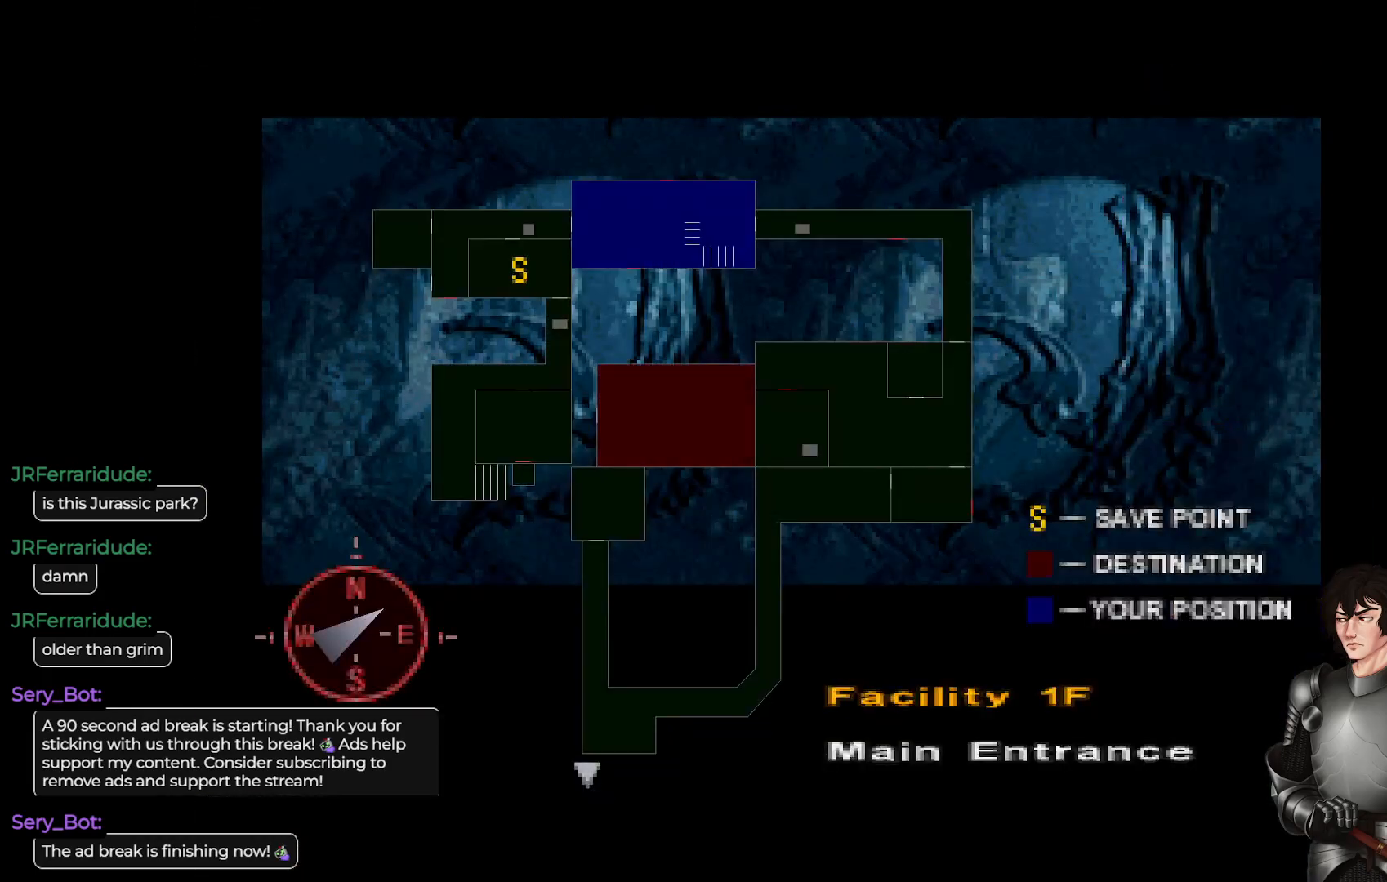
{"buttons": [], "left_stick": "center", "right_stick": "center", "events": []}
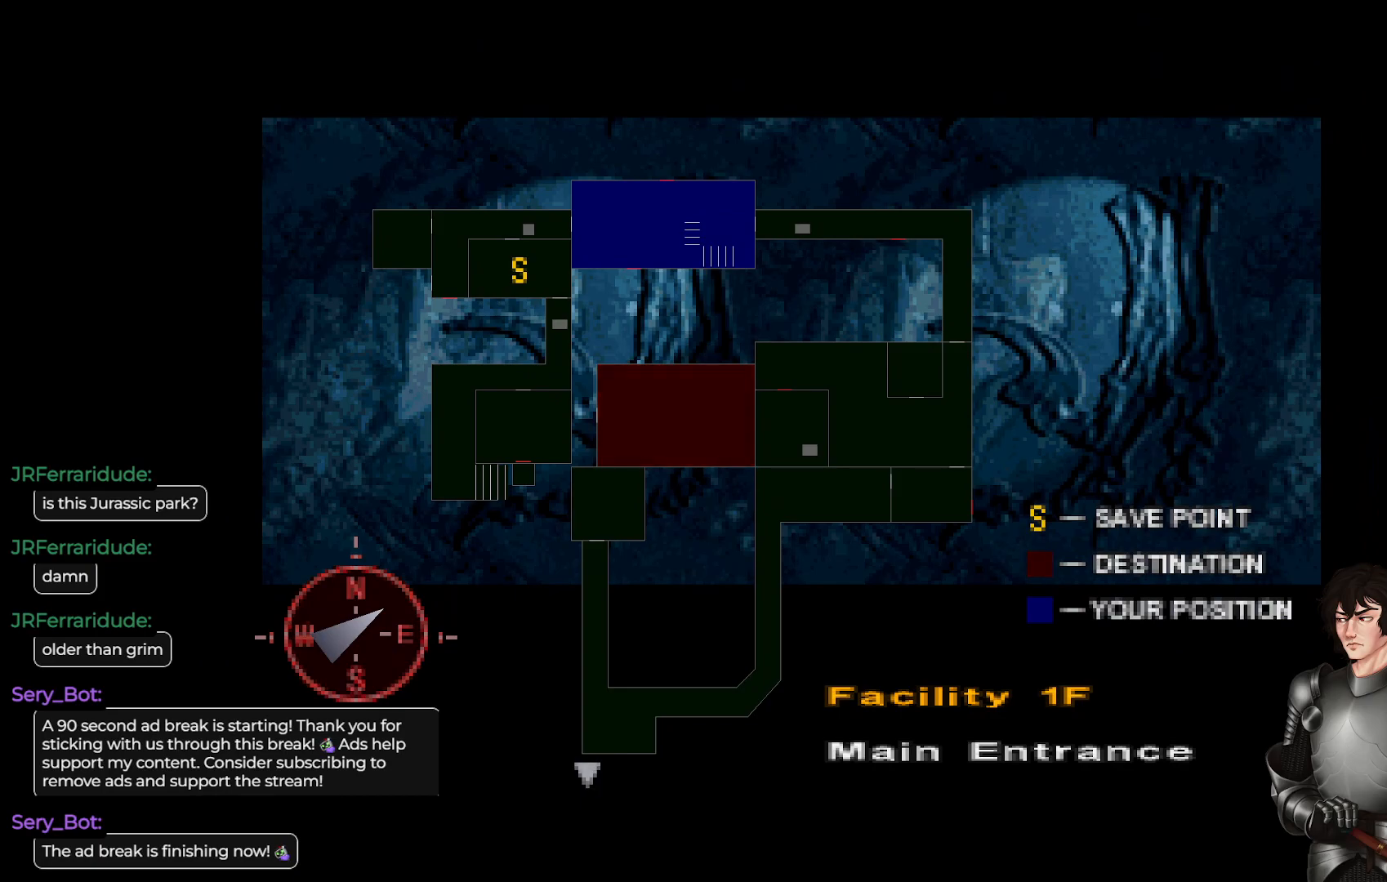
{"buttons": [], "left_stick": "left", "right_stick": "center", "events": [[183, "Y", "down"], [267, "left_stick", "left"], [283, "Y", "up"]]}
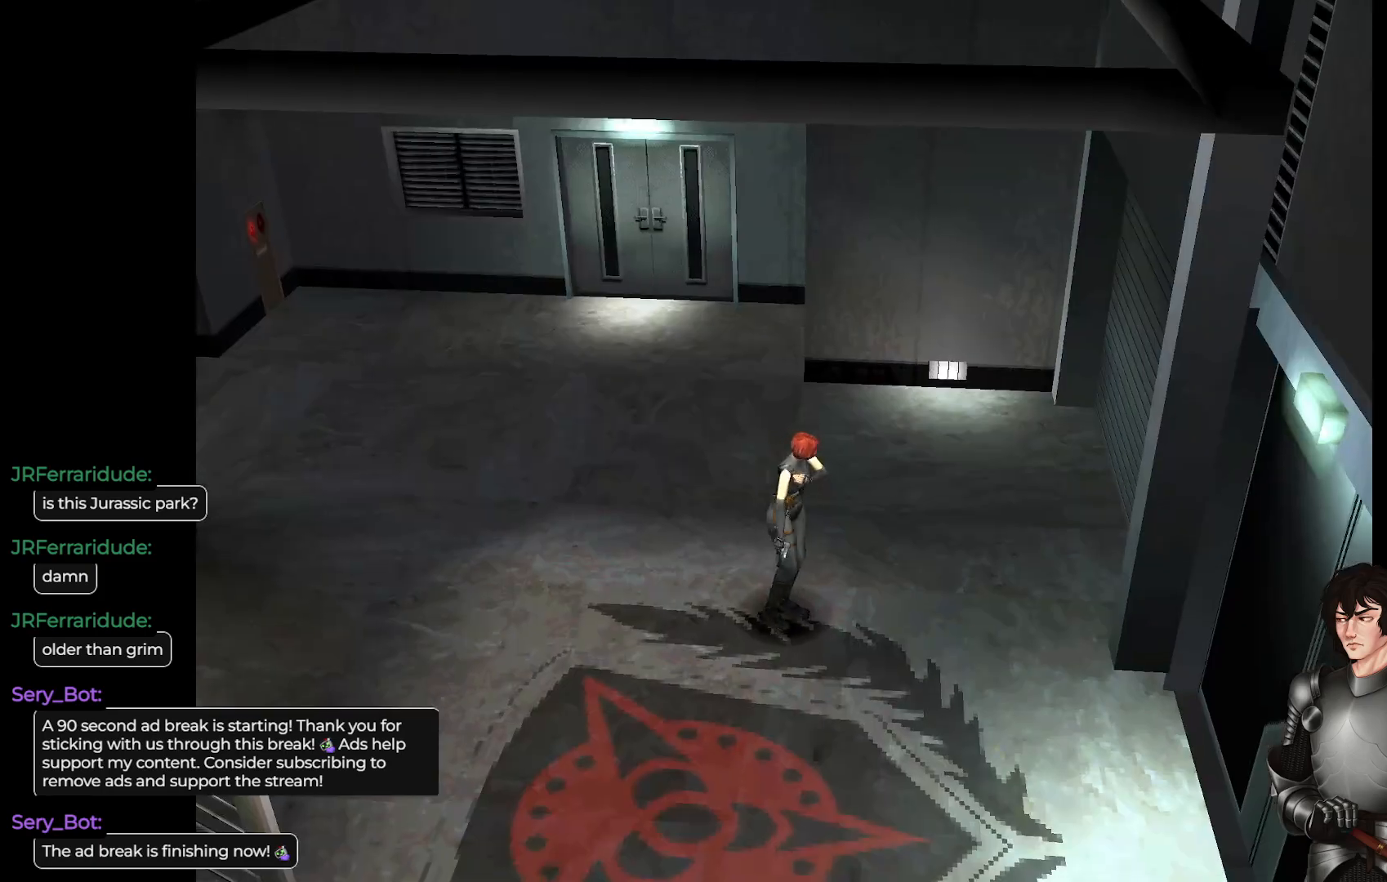
{"buttons": ["L1"], "left_stick": "up-left", "right_stick": "center", "events": [[400, "L1", "down"], [433, "left_stick", "up-left"]]}
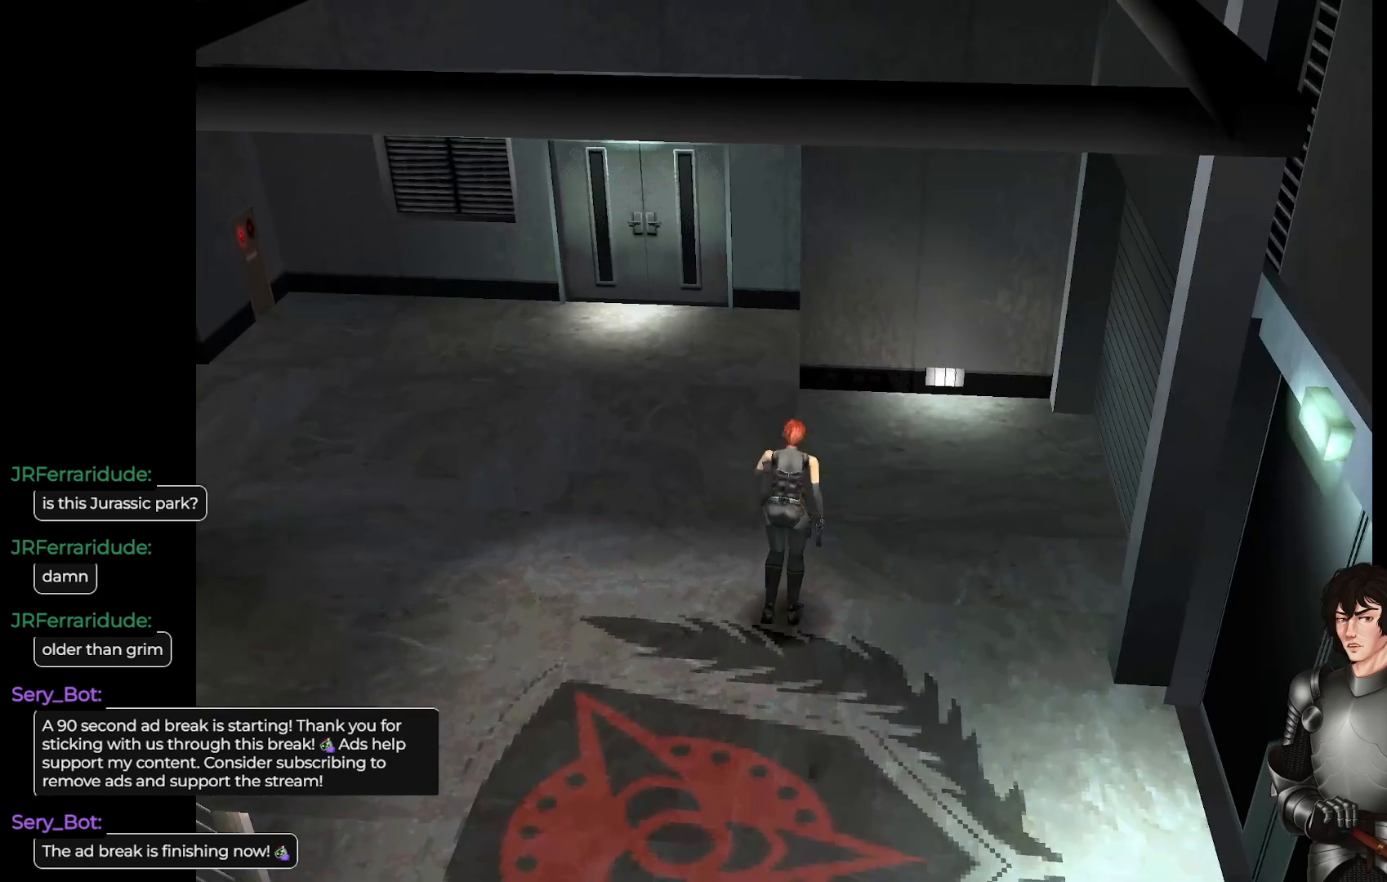
{"buttons": ["L1"], "left_stick": "up", "right_stick": "center", "events": [[283, "left_stick", "up"]]}
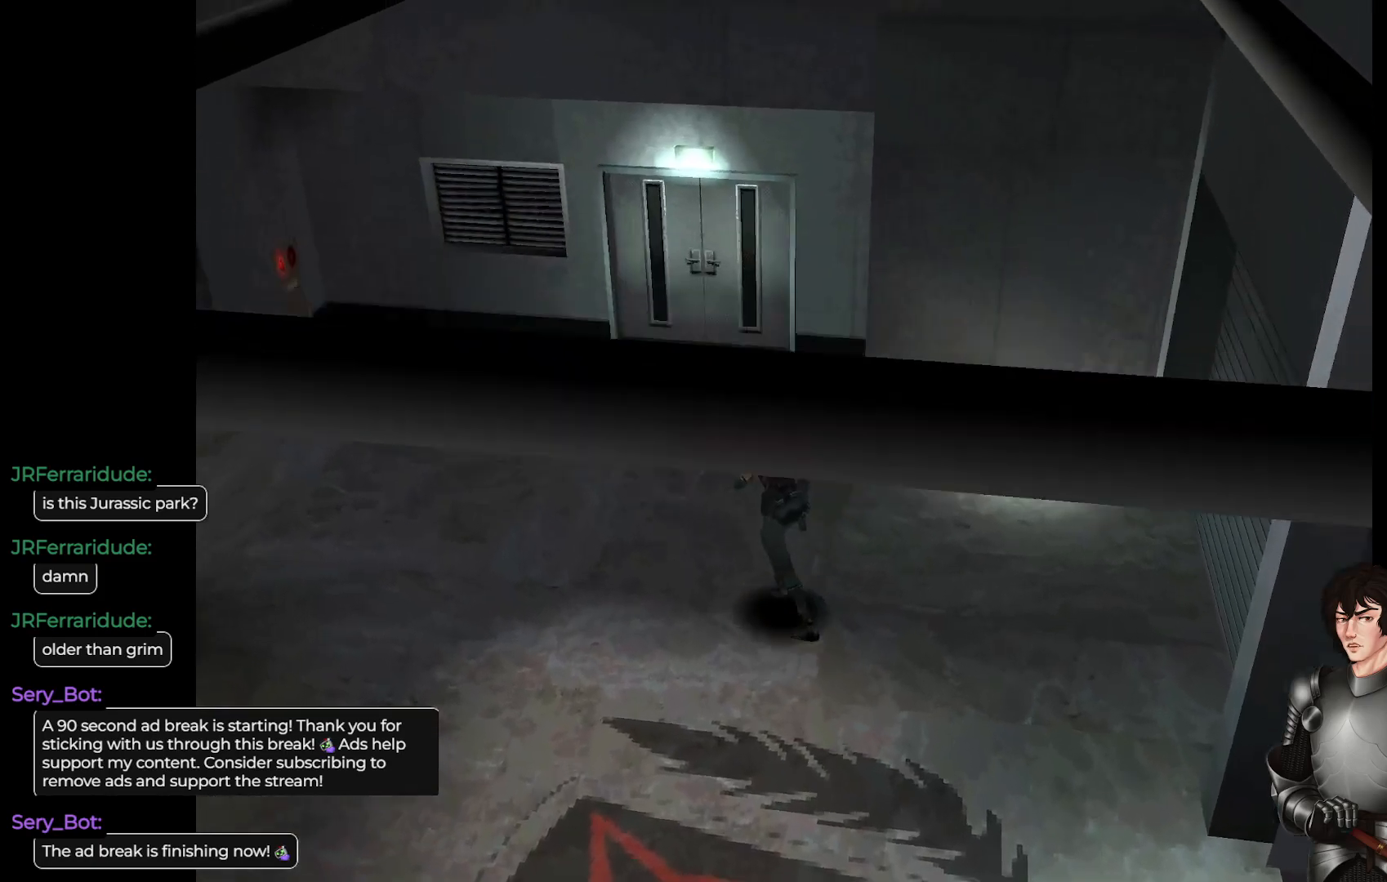
{"buttons": ["L1"], "left_stick": "up-right", "right_stick": "center", "events": [[500, "left_stick", "up-right"]]}
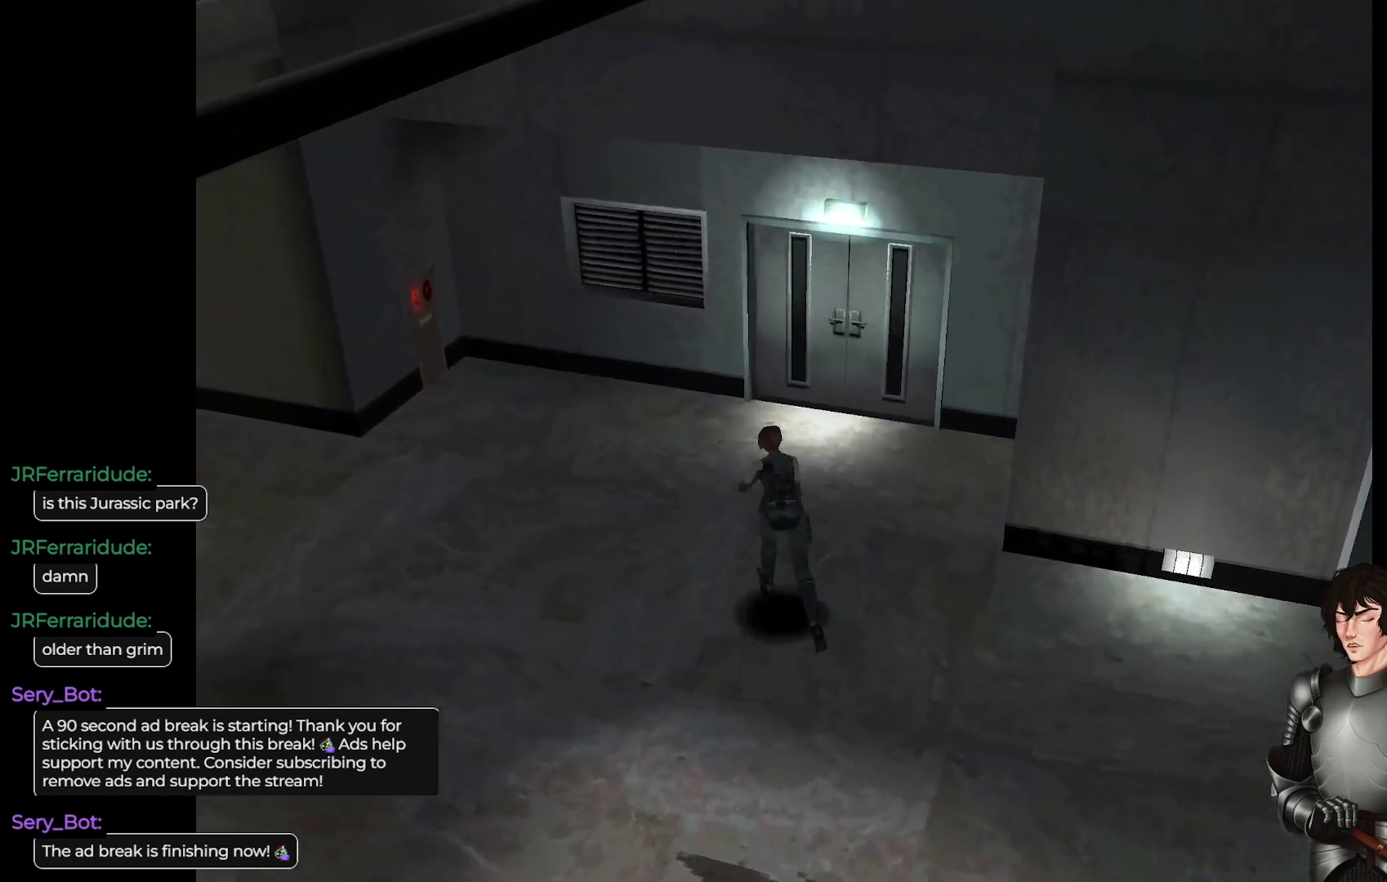
{"buttons": ["L1"], "left_stick": "up", "right_stick": "center", "events": [[250, "left_stick", "up"]]}
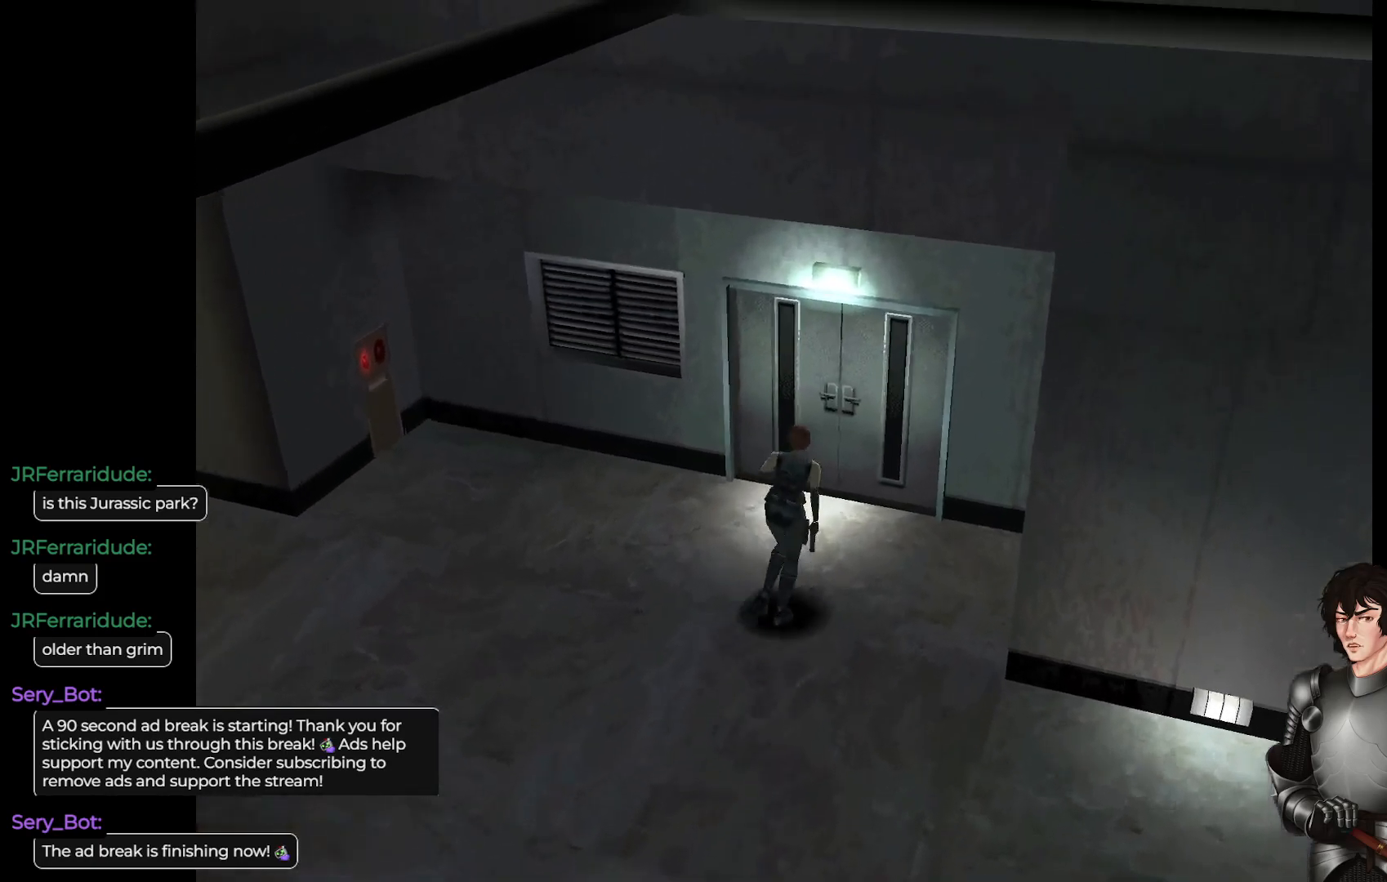
{"buttons": ["Y"], "left_stick": "center", "right_stick": "center", "events": [[367, "L1", "up"], [433, "Y", "down"], [433, "left_stick", "center"]]}
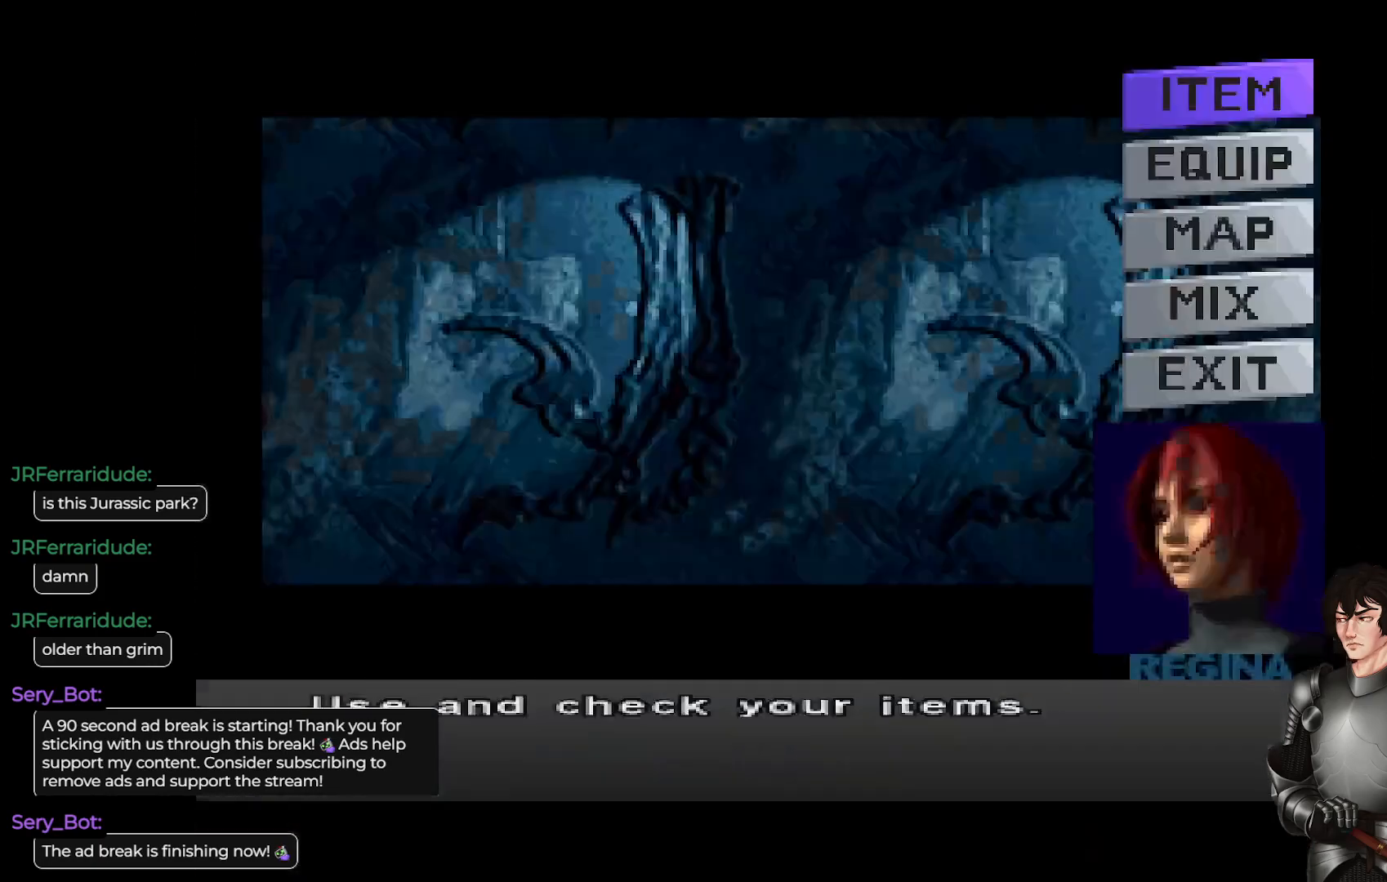
{"buttons": [], "left_stick": "center", "right_stick": "center", "events": [[33, "Y", "up"], [417, "Y", "down"], [500, "Y", "up"]]}
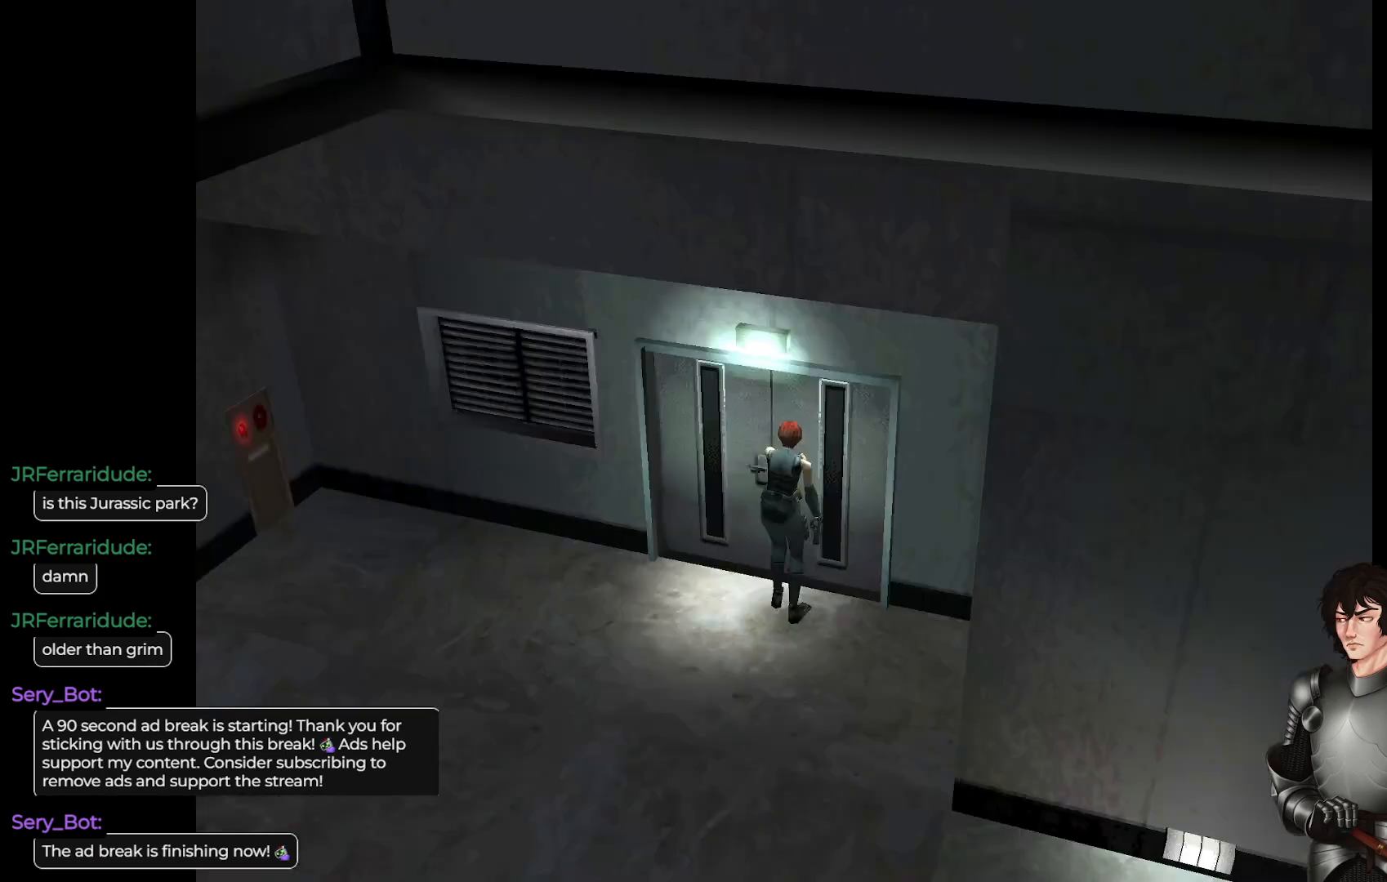
{"buttons": [], "left_stick": "center", "right_stick": "center", "events": [[267, "A", "down"], [400, "A", "up"]]}
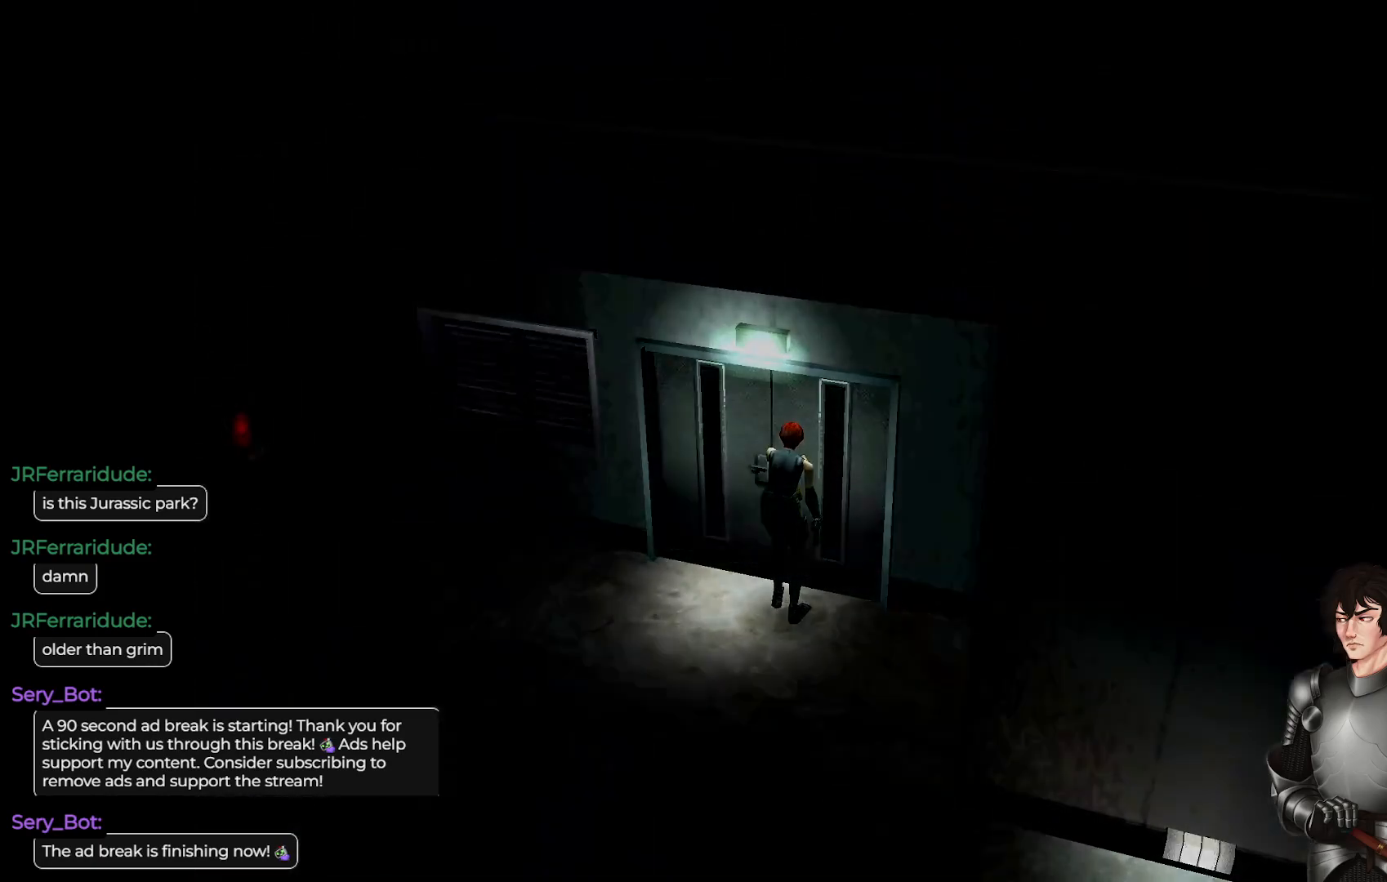
{"buttons": ["A"], "left_stick": "center", "right_stick": "center", "events": [[433, "A", "down"]]}
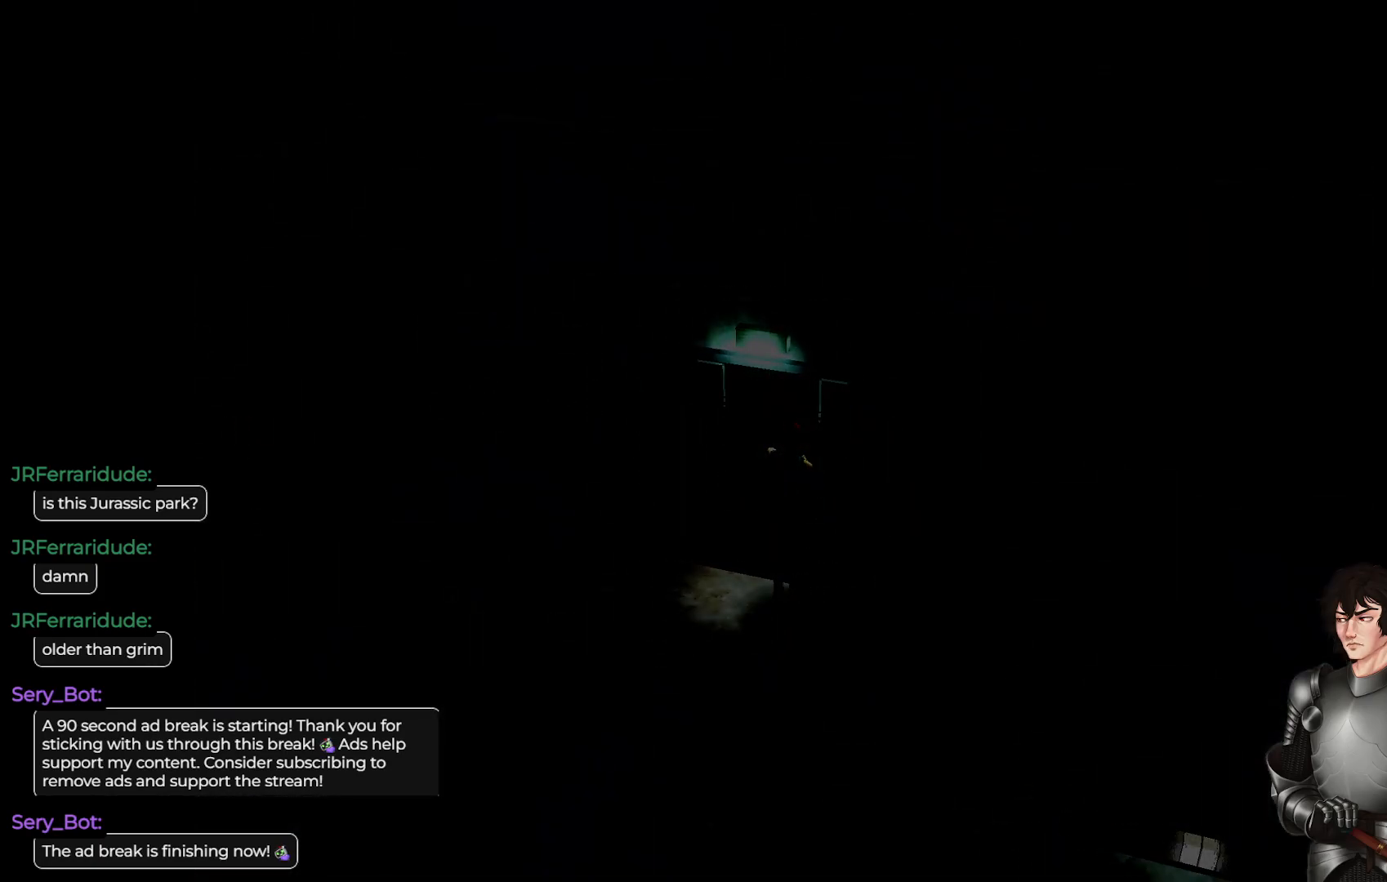
{"buttons": [], "left_stick": "center", "right_stick": "center", "events": [[167, "A", "up"], [283, "A", "down"], [483, "A", "up"]]}
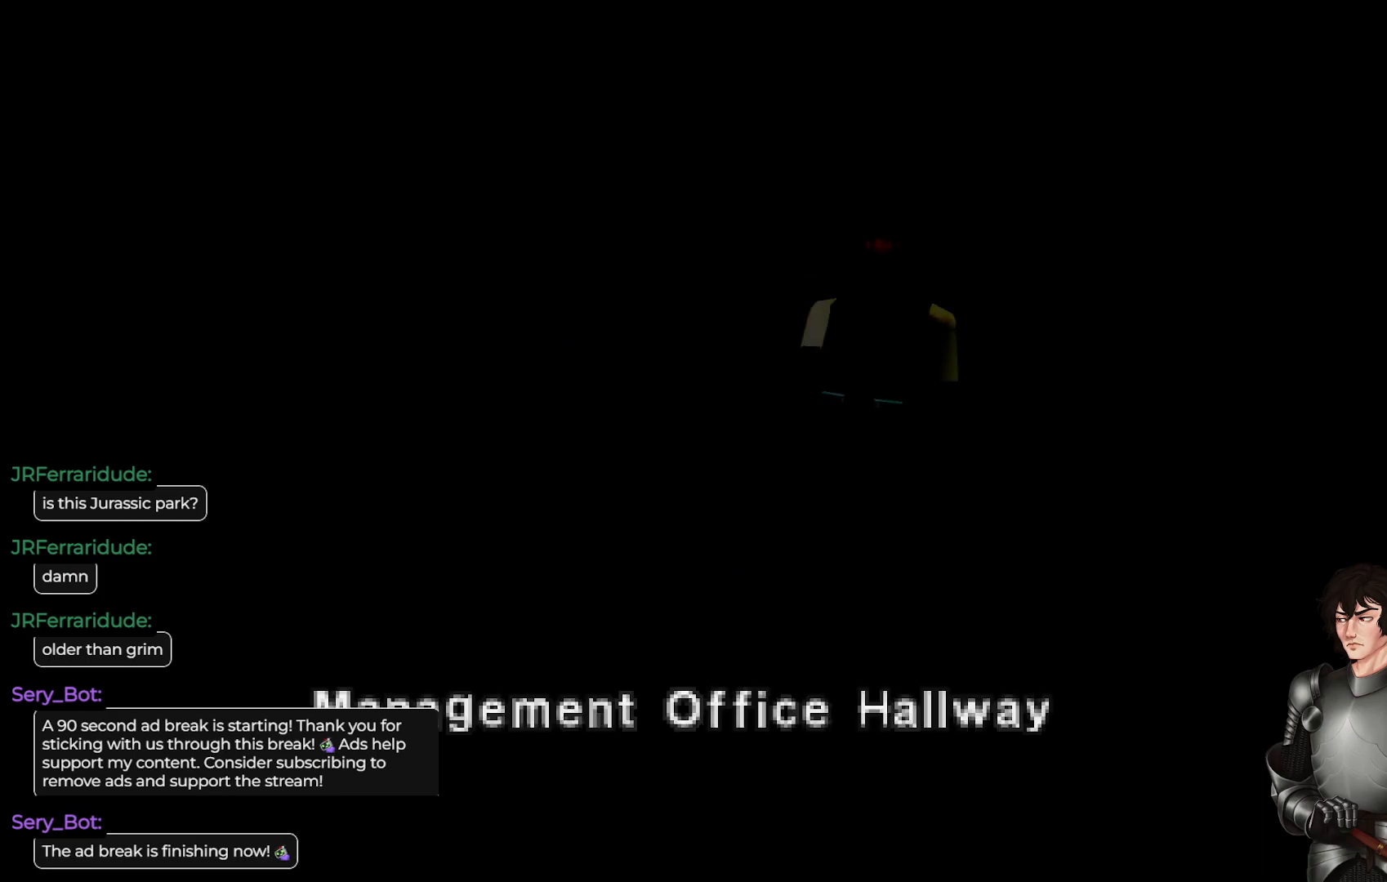
{"buttons": ["A"], "left_stick": "center", "right_stick": "center", "events": [[83, "A", "down"], [200, "A", "up"], [467, "A", "down"]]}
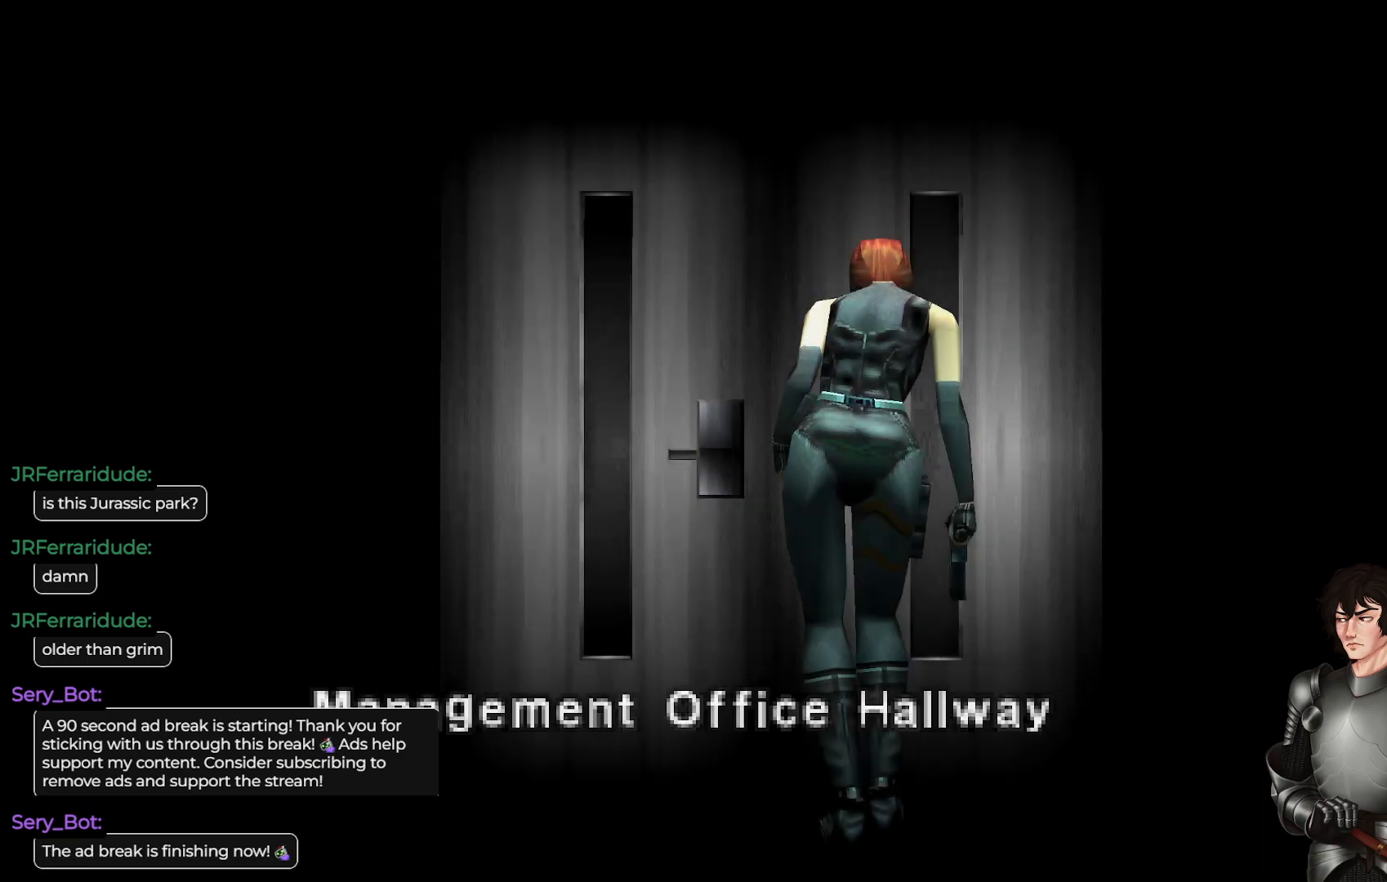
{"buttons": ["A"], "left_stick": "center", "right_stick": "center", "events": [[133, "A", "up"], [383, "A", "down"]]}
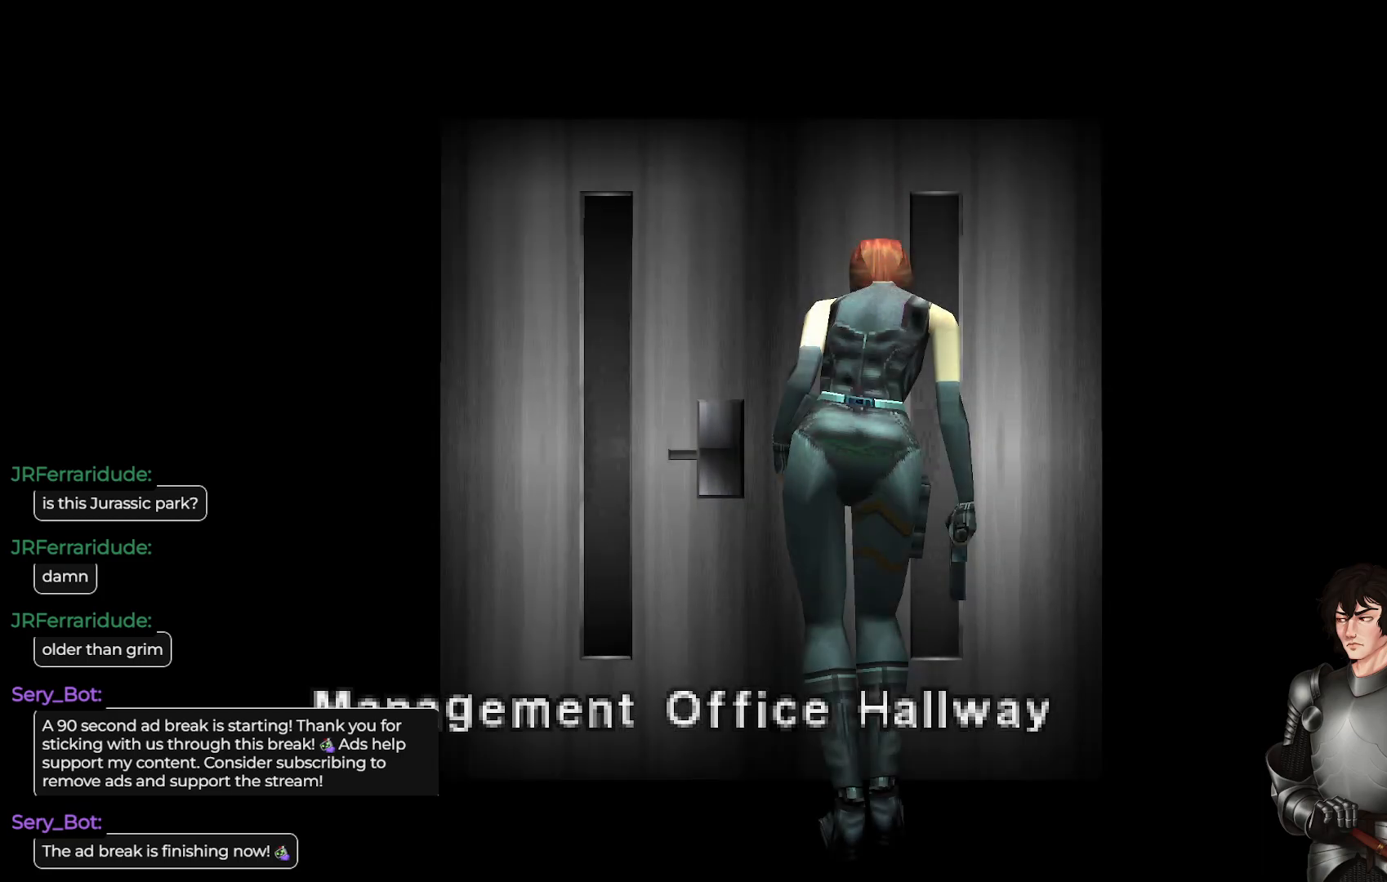
{"buttons": [], "left_stick": "center", "right_stick": "center", "events": [[383, "A", "up"]]}
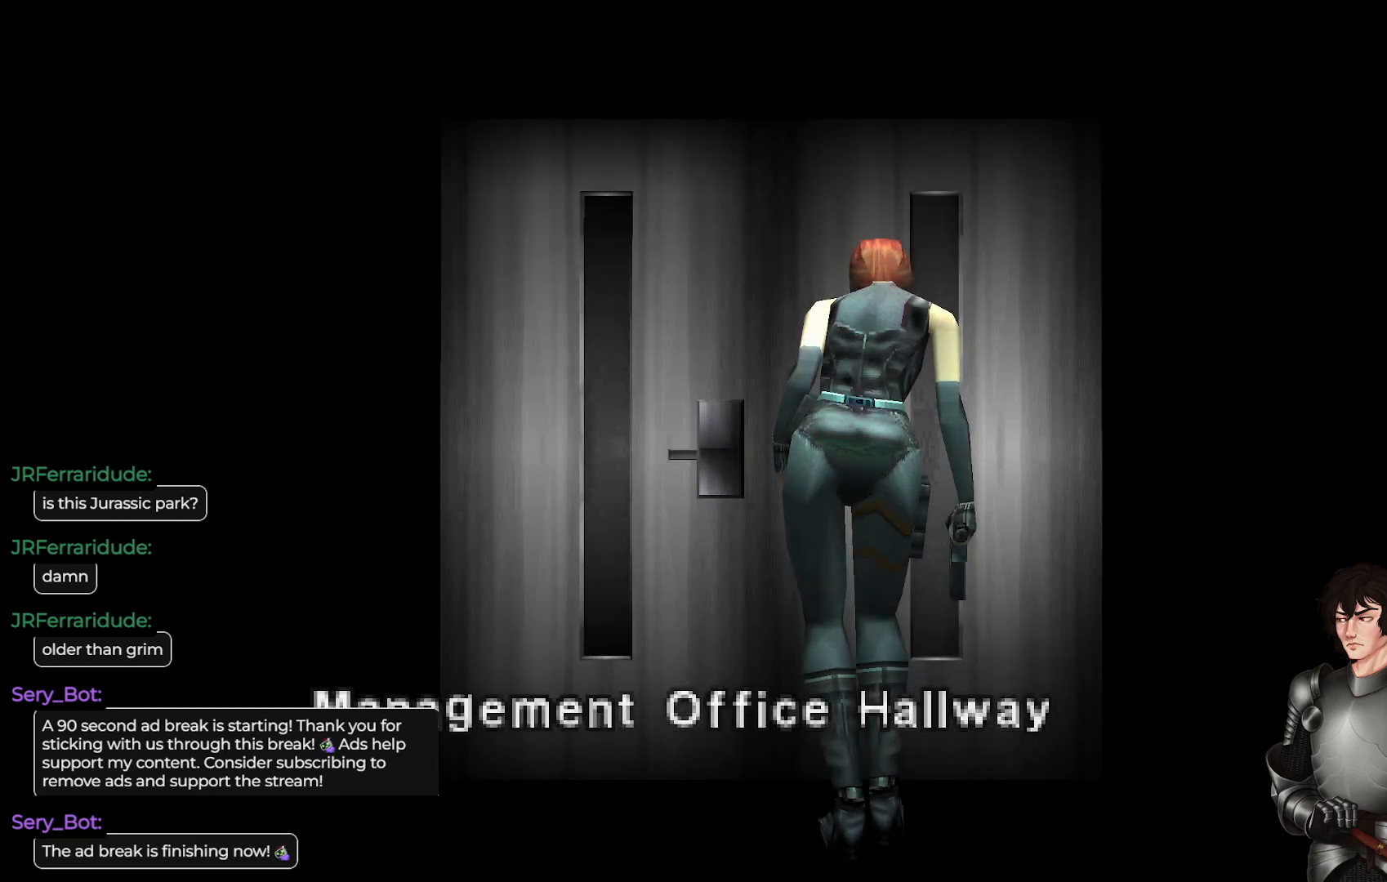
{"buttons": [], "left_stick": "center", "right_stick": "center", "events": [[67, "A", "down"], [283, "A", "up"]]}
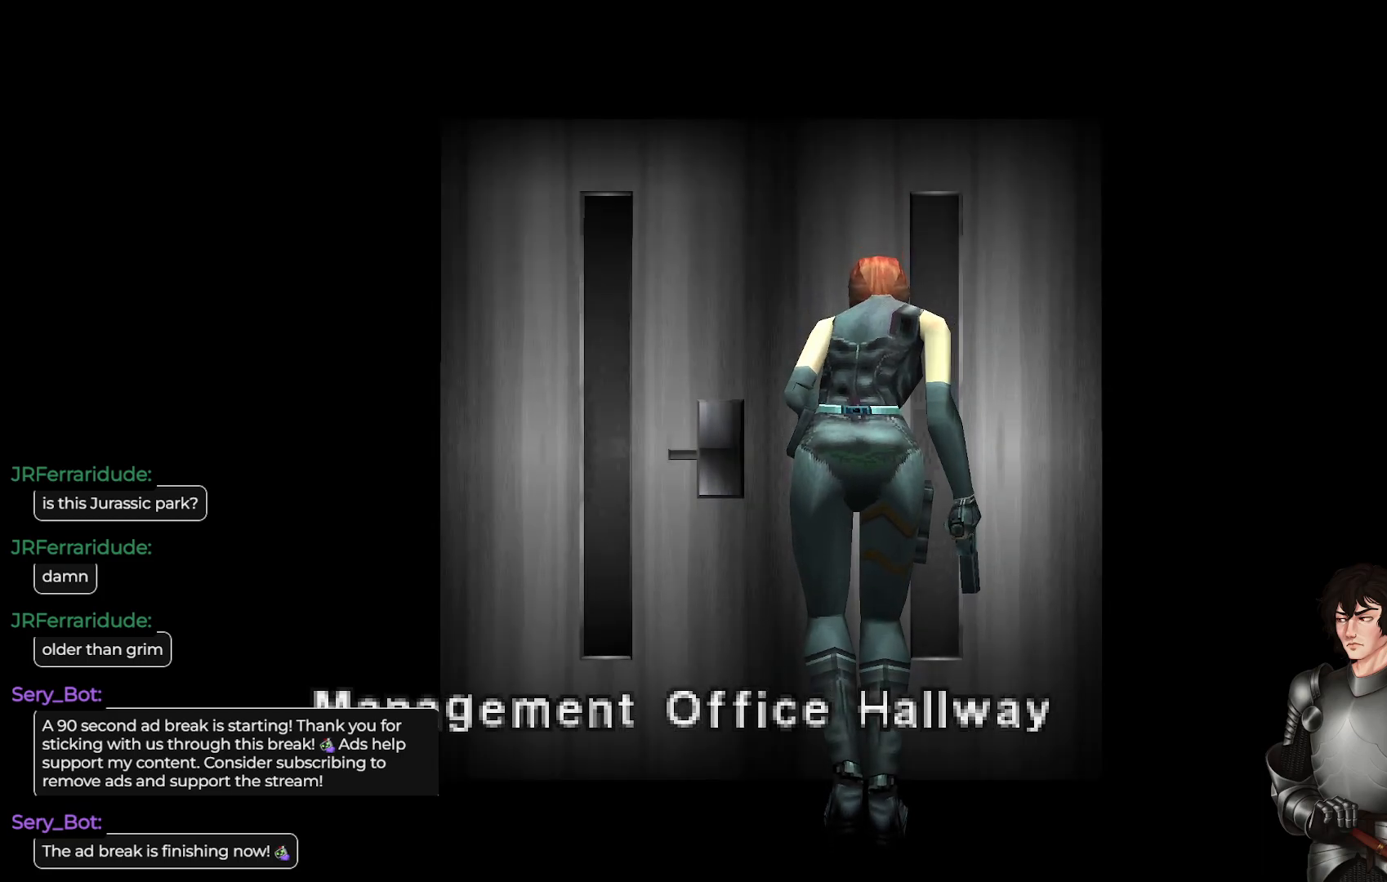
{"buttons": [], "left_stick": "center", "right_stick": "center", "events": [[33, "A", "down"], [267, "A", "up"]]}
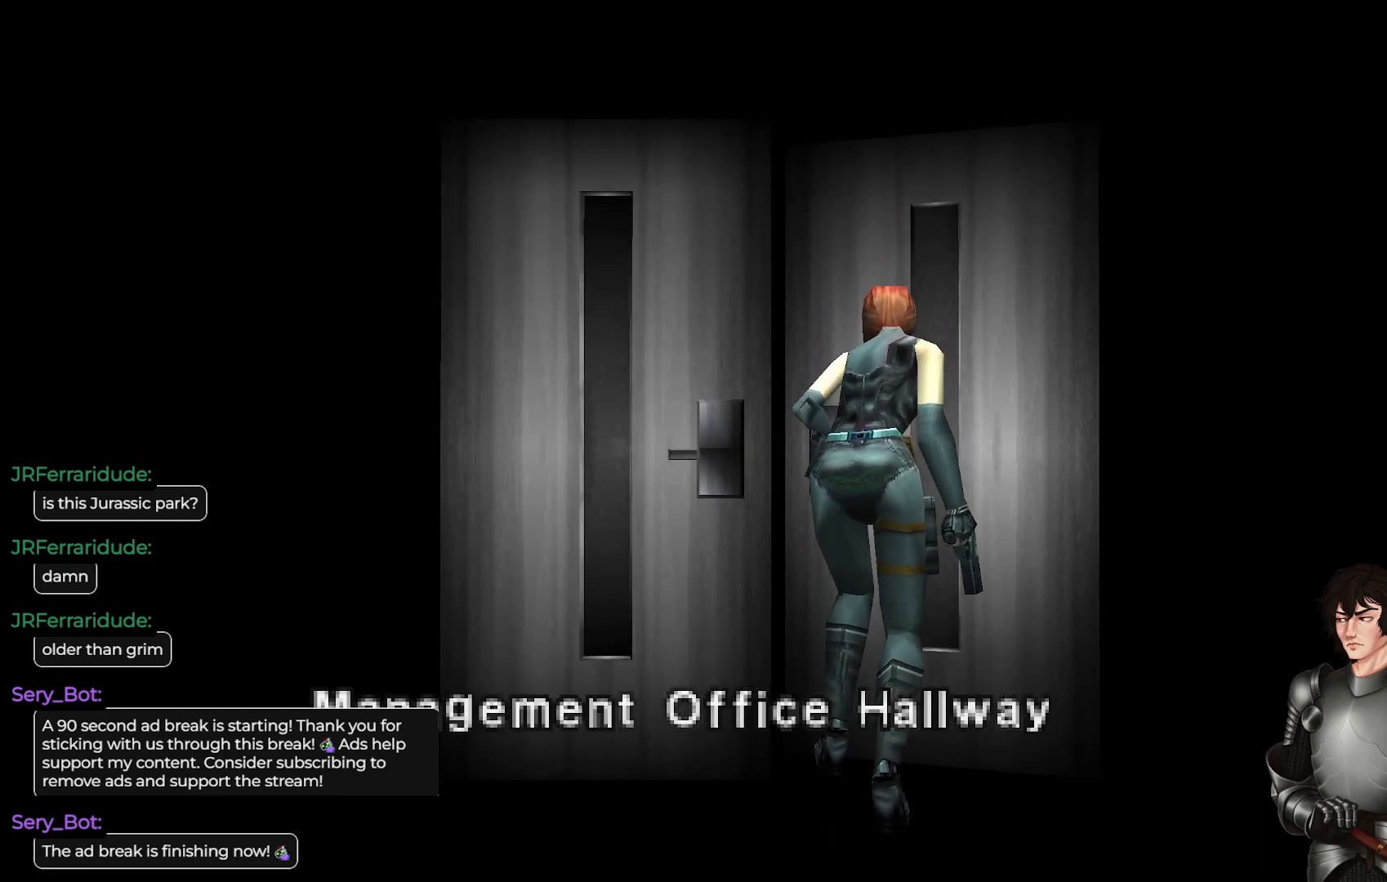
{"buttons": [], "left_stick": "center", "right_stick": "center", "events": [[17, "A", "down"], [233, "A", "up"]]}
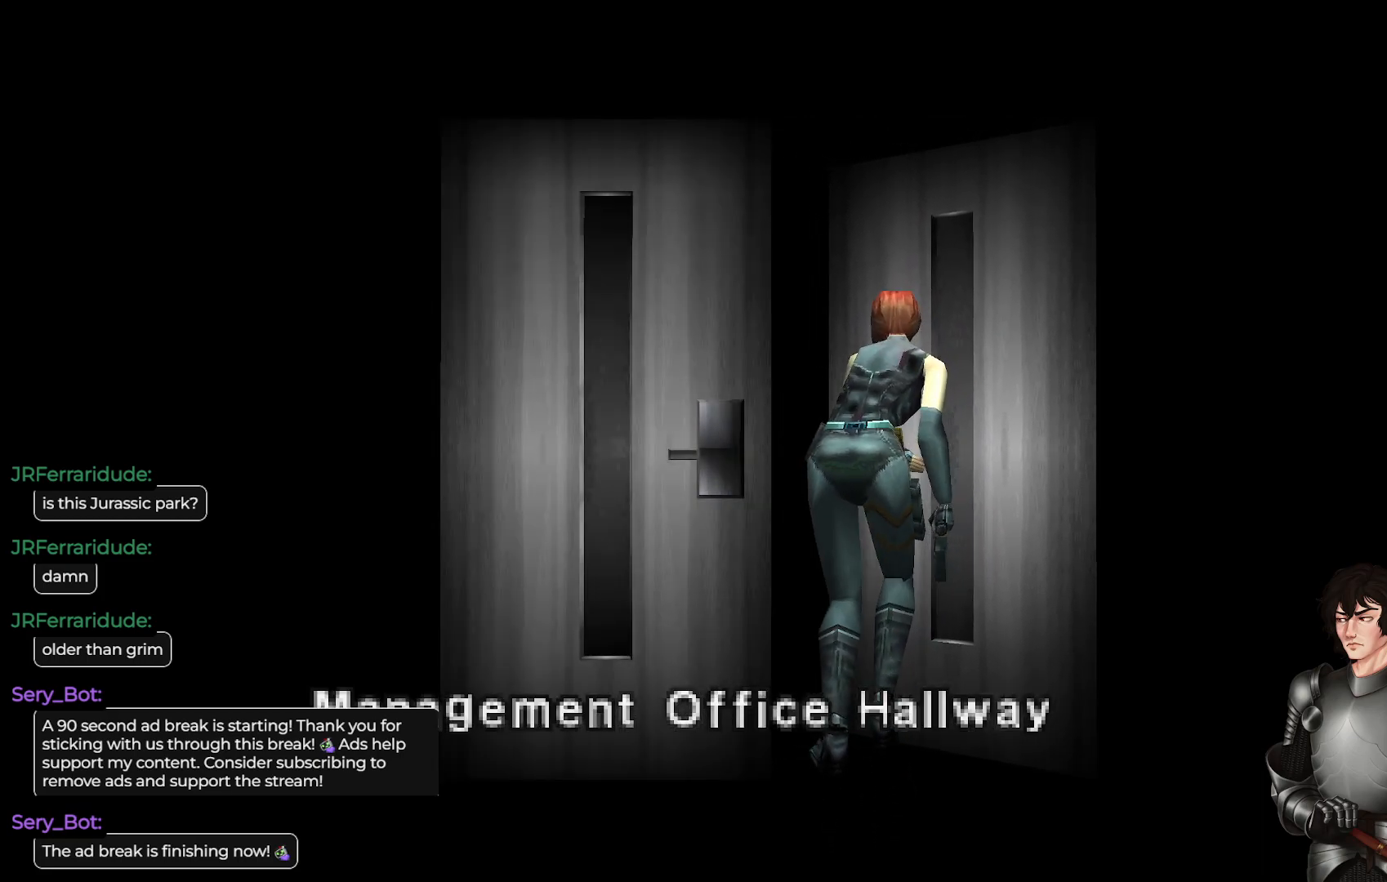
{"buttons": ["A"], "left_stick": "center", "right_stick": "center", "events": [[450, "A", "down"]]}
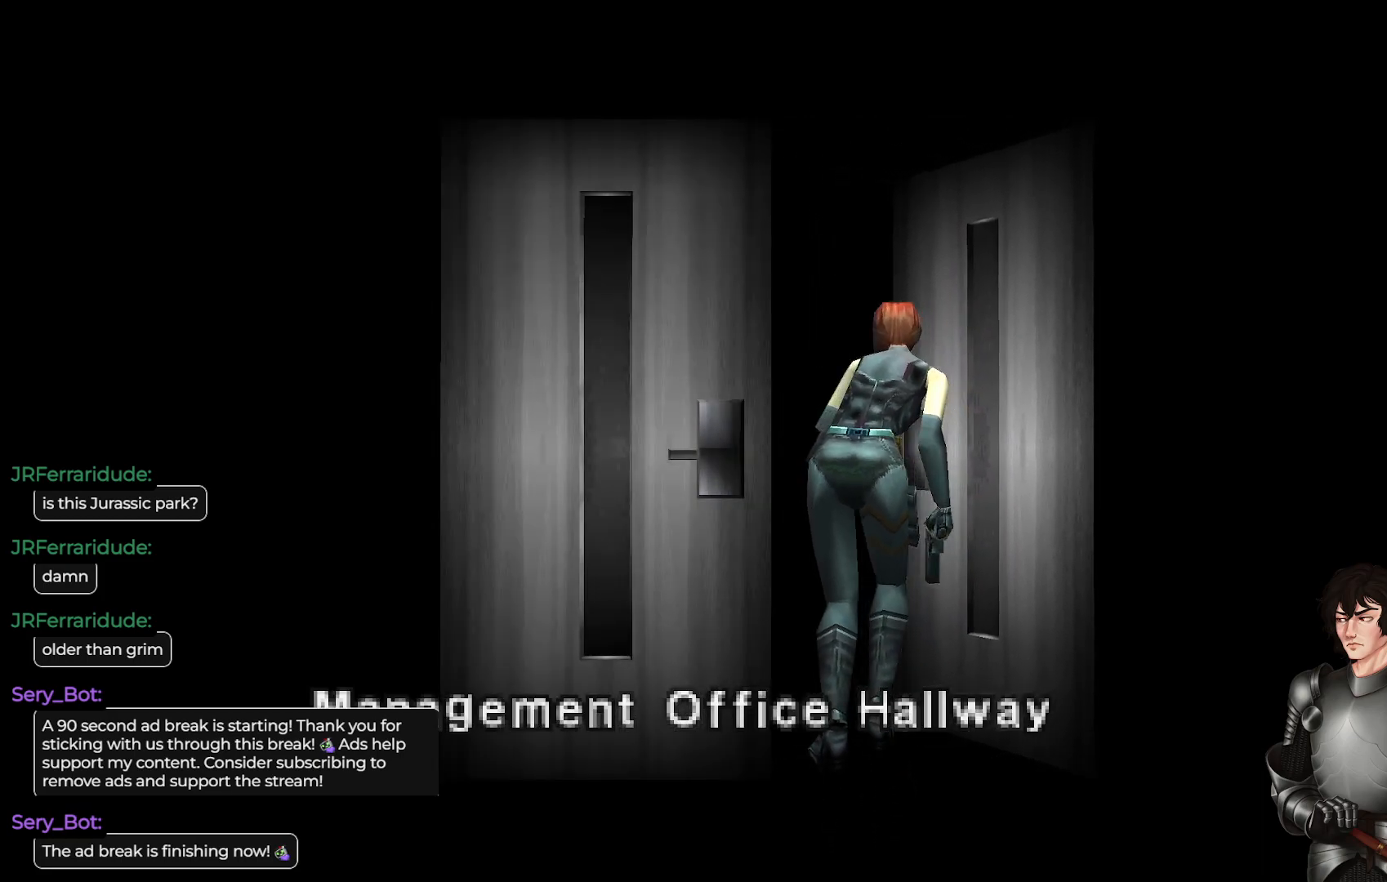
{"buttons": [], "left_stick": "center", "right_stick": "center", "events": [[133, "A", "up"]]}
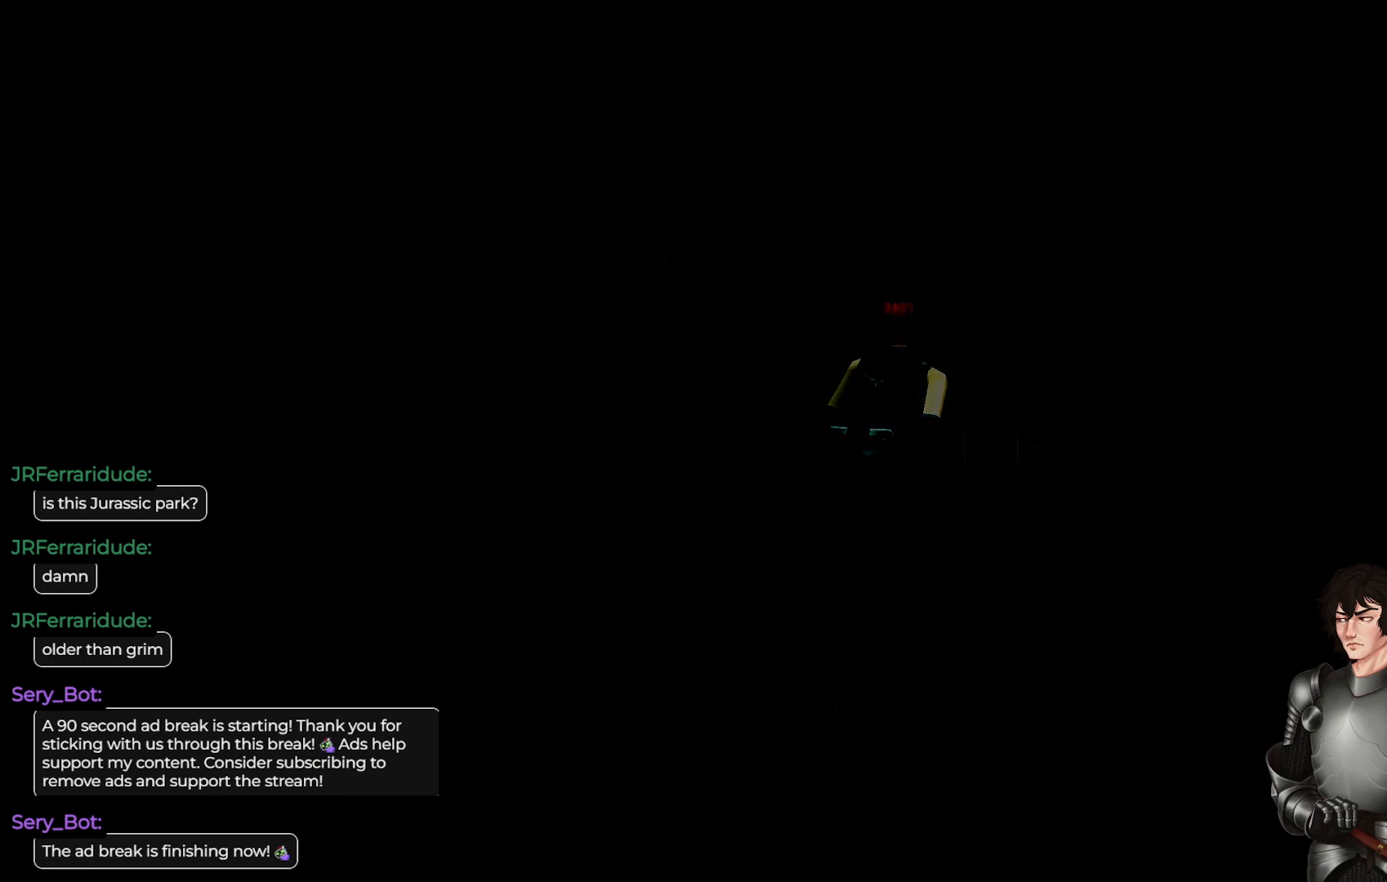
{"buttons": [], "left_stick": "center", "right_stick": "center", "events": []}